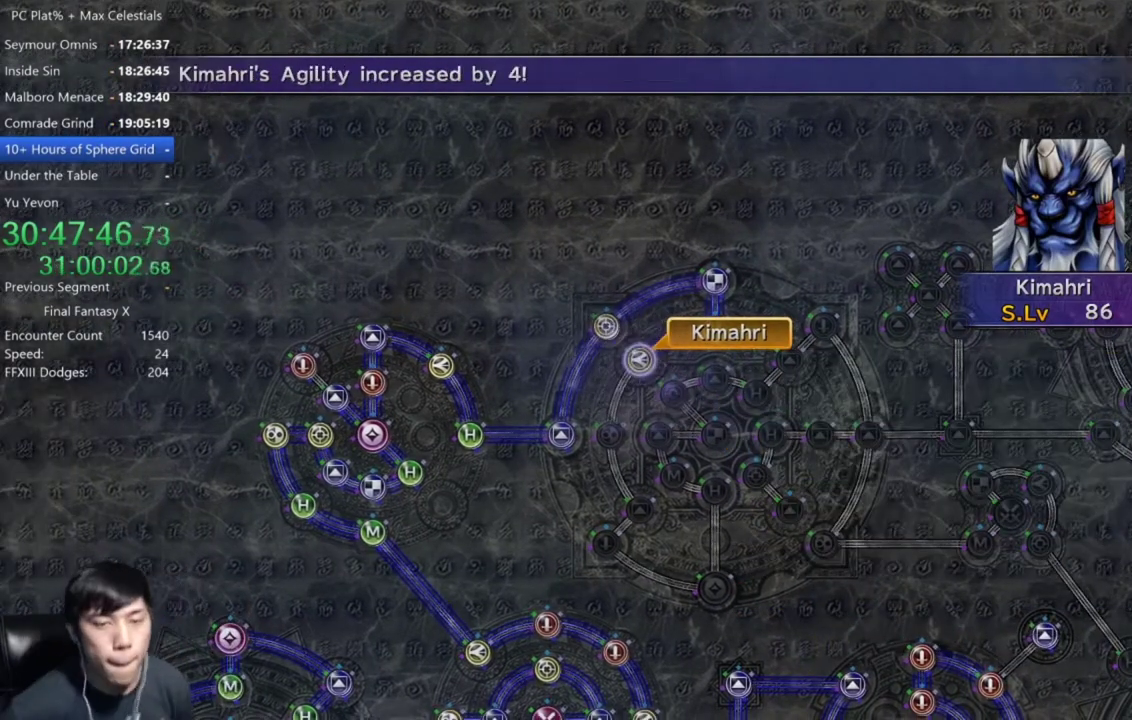
Gameplay with a controller (Xbox layout); each line is a JSON object with the inputs held at the frame after it. "events" lists button and stick changes between this image and that frame as [ms after this image, input, new state], when the widget could be followed in between. Not read: START.
{"buttons": ["A"], "left_stick": "center", "right_stick": "center", "events": [[33, "A", "down"], [100, "A", "up"], [166, "A", "down"], [267, "A", "up"], [333, "A", "down"], [400, "A", "up"], [500, "A", "down"]]}
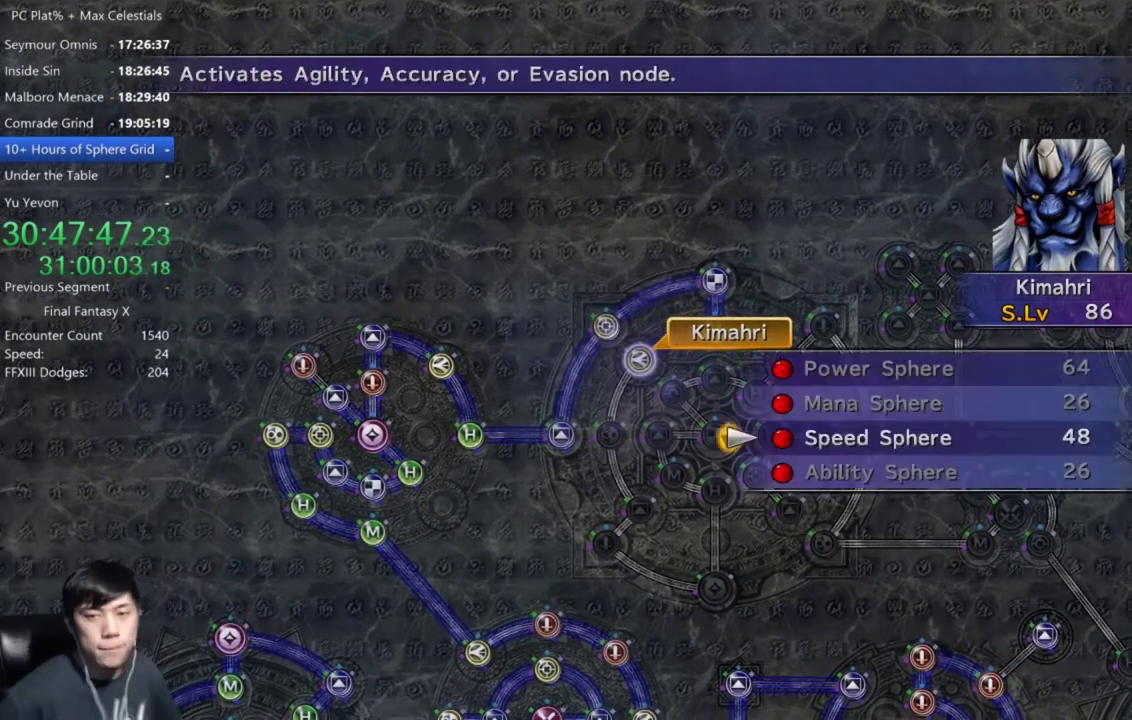
{"buttons": ["A"], "left_stick": "center", "right_stick": "center", "events": [[67, "A", "up"], [134, "A", "down"], [200, "A", "up"], [300, "A", "down"], [367, "A", "up"], [467, "A", "down"]]}
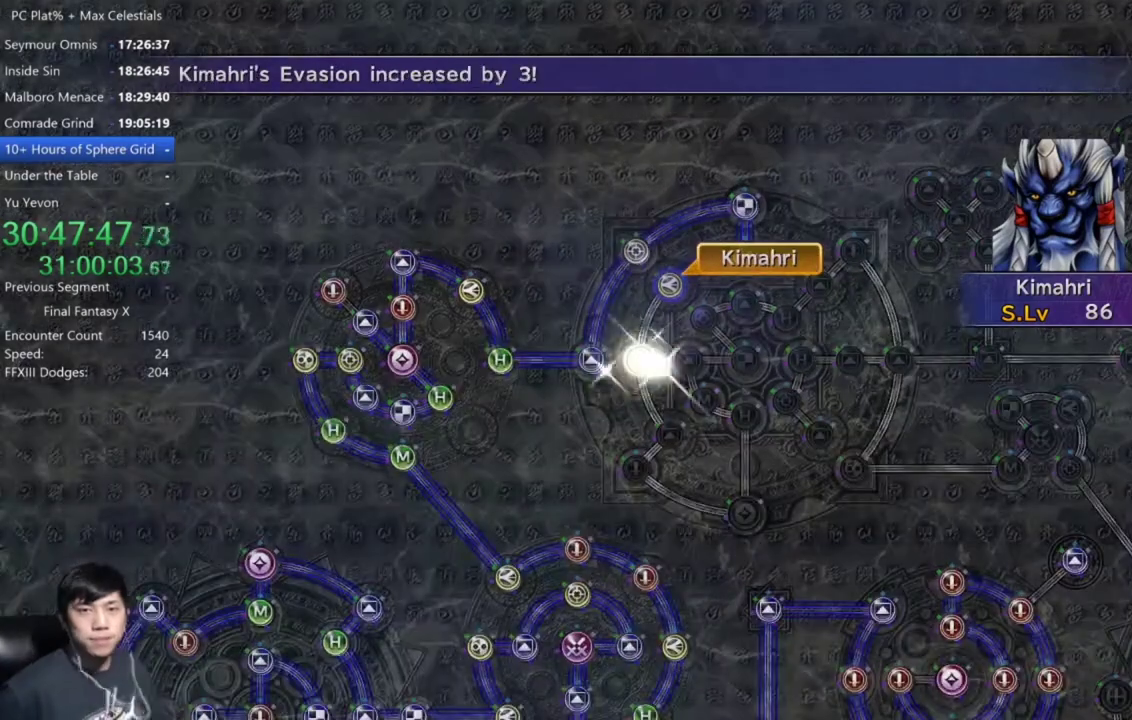
{"buttons": [], "left_stick": "center", "right_stick": "center", "events": [[66, "A", "up"]]}
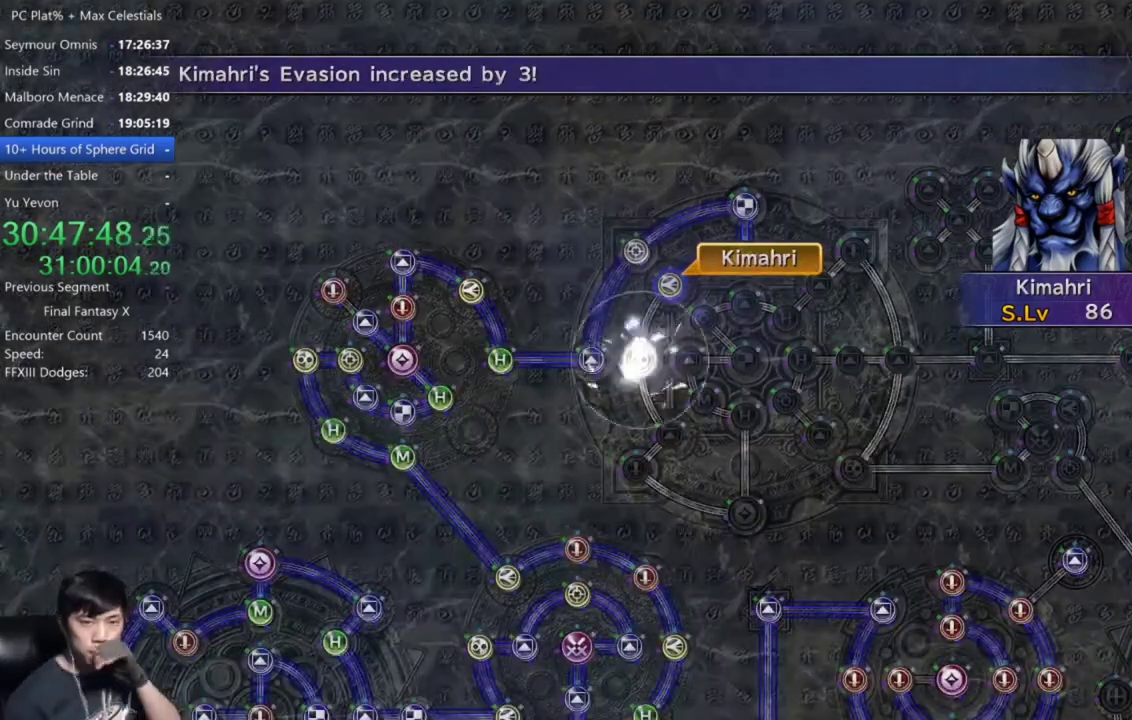
{"buttons": [], "left_stick": "center", "right_stick": "center", "events": [[367, "A", "down"], [467, "A", "up"]]}
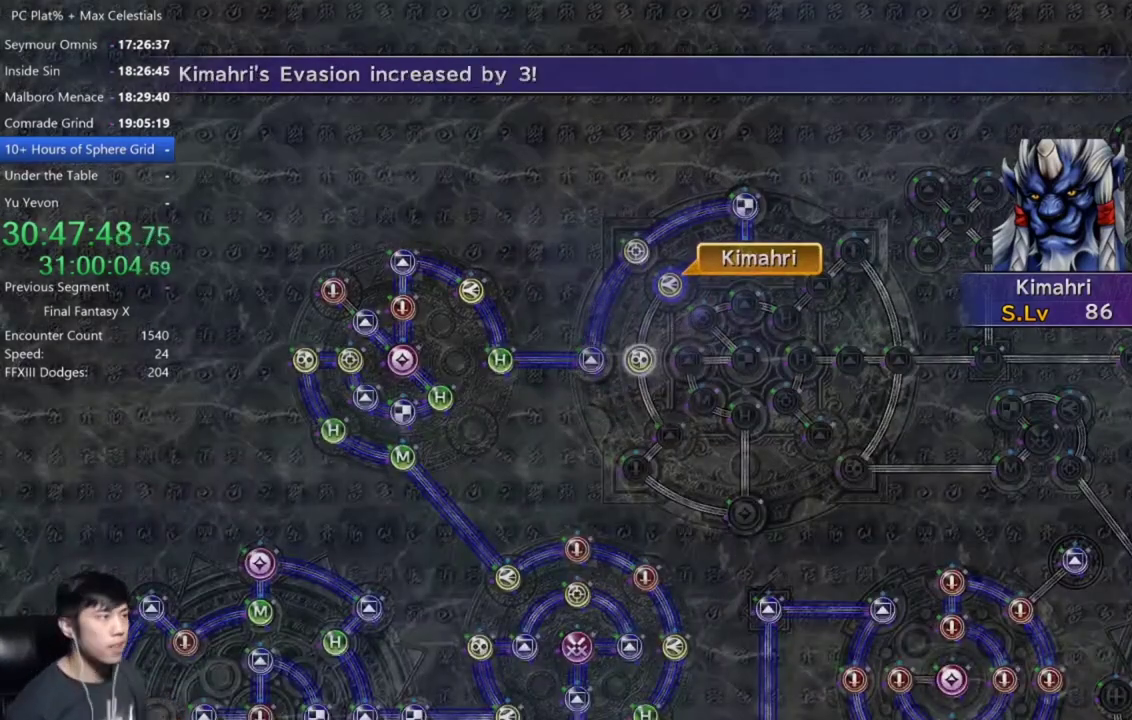
{"buttons": ["A"], "left_stick": "center", "right_stick": "center", "events": [[166, "A", "down"], [267, "A", "up"], [500, "A", "down"]]}
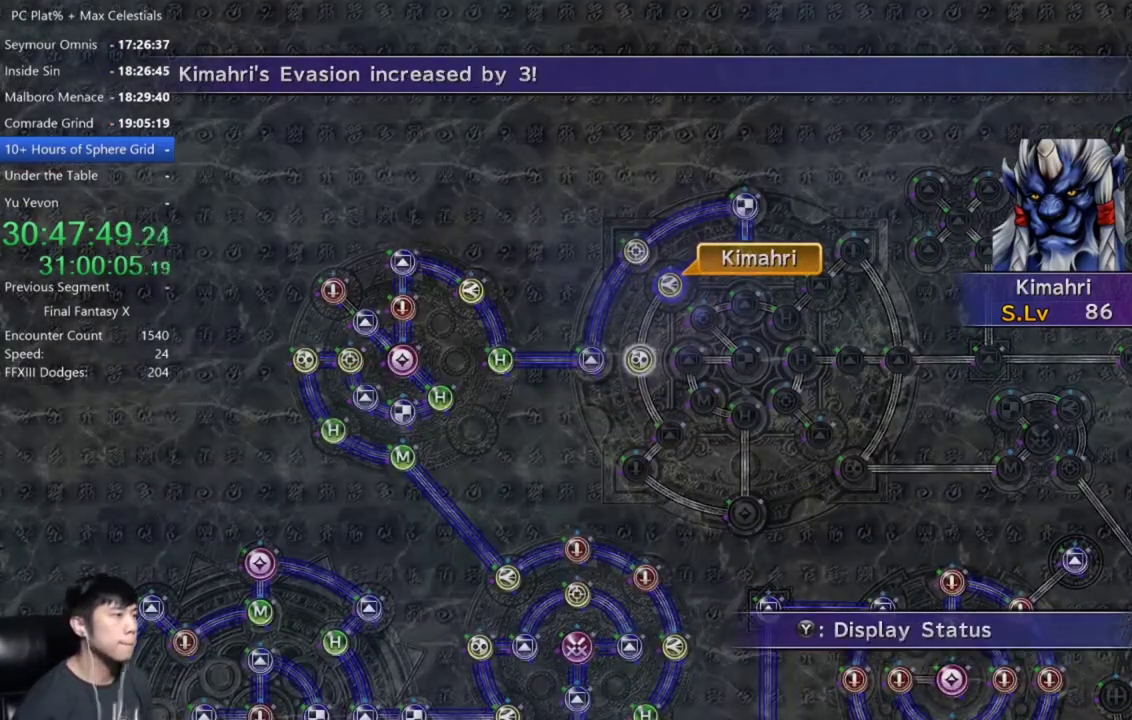
{"buttons": [], "left_stick": "down", "right_stick": "center", "events": [[100, "A", "up"], [167, "DPAD_UP", "down"], [267, "DPAD_UP", "up"], [434, "left_stick", "down"]]}
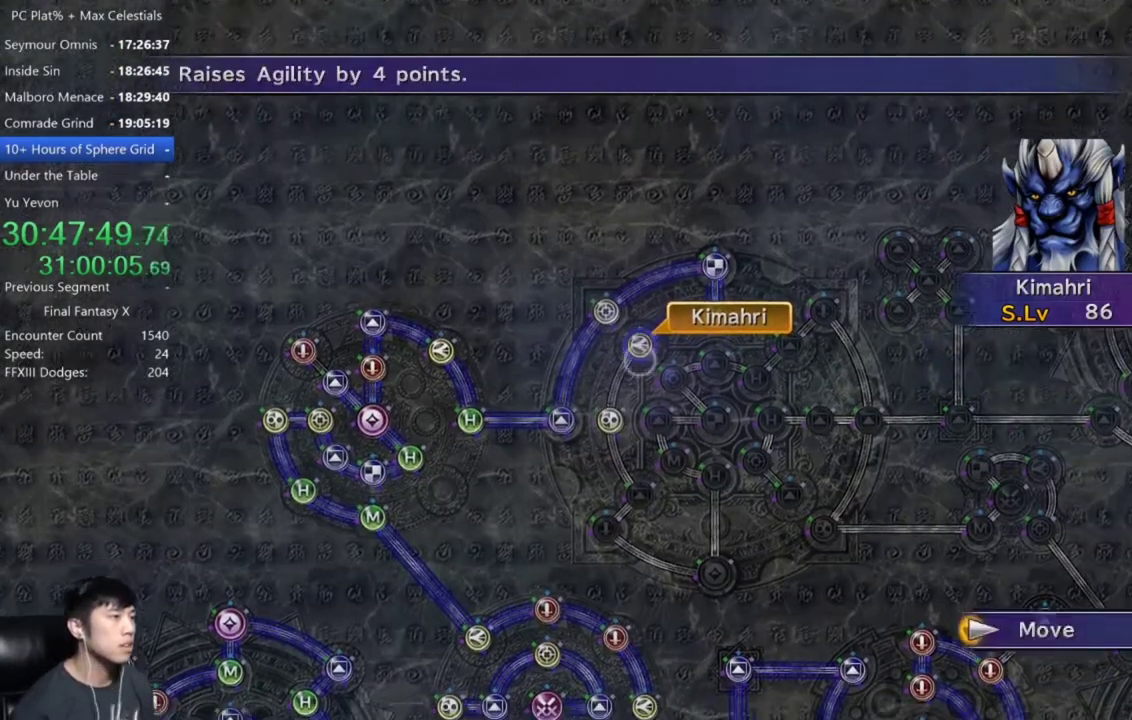
{"buttons": [], "left_stick": "center", "right_stick": "center", "events": [[300, "left_stick", "down-left"], [467, "left_stick", "center"]]}
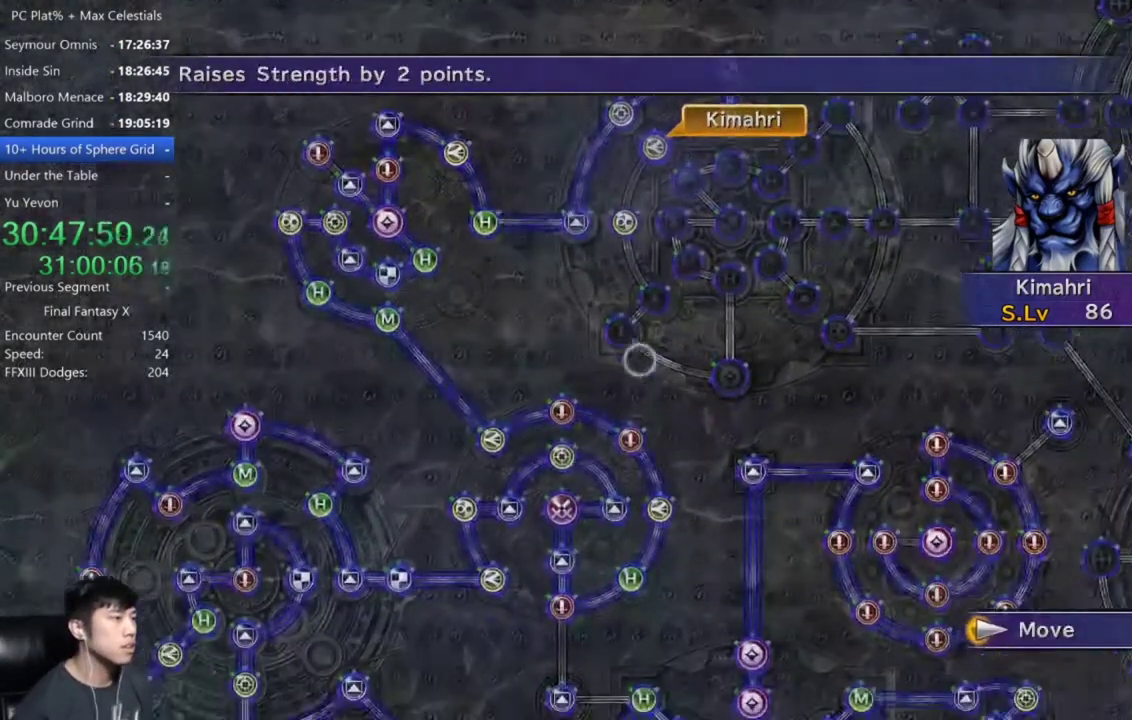
{"buttons": [], "left_stick": "center", "right_stick": "center", "events": []}
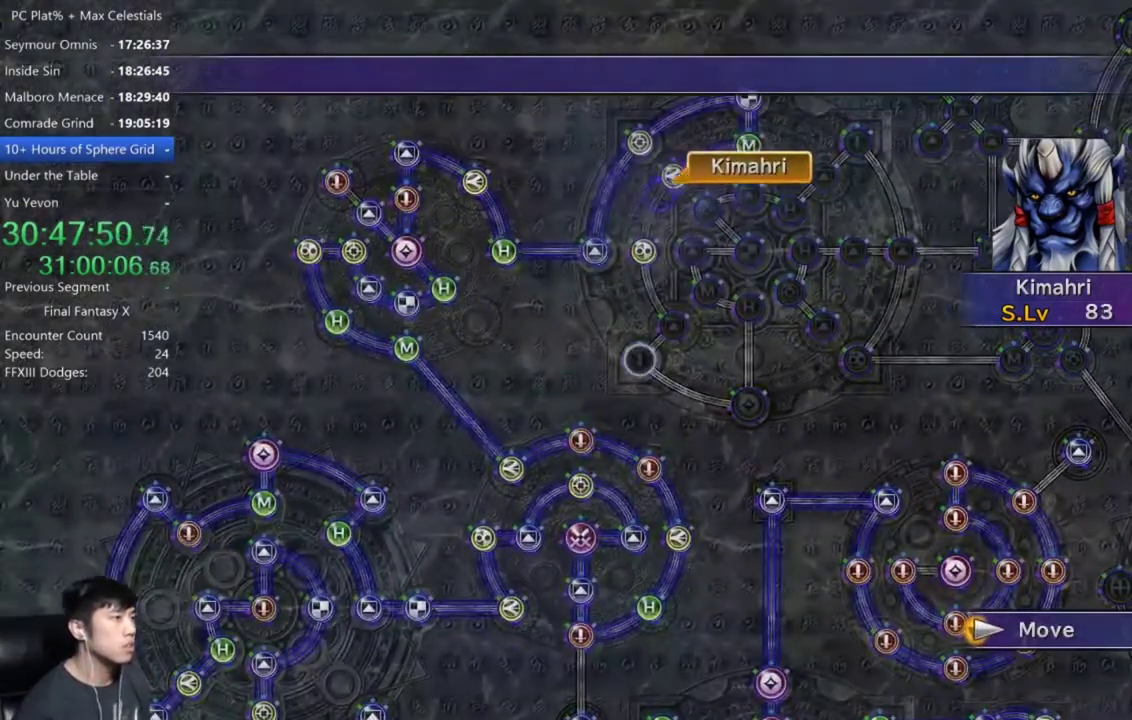
{"buttons": [], "left_stick": "center", "right_stick": "center", "events": []}
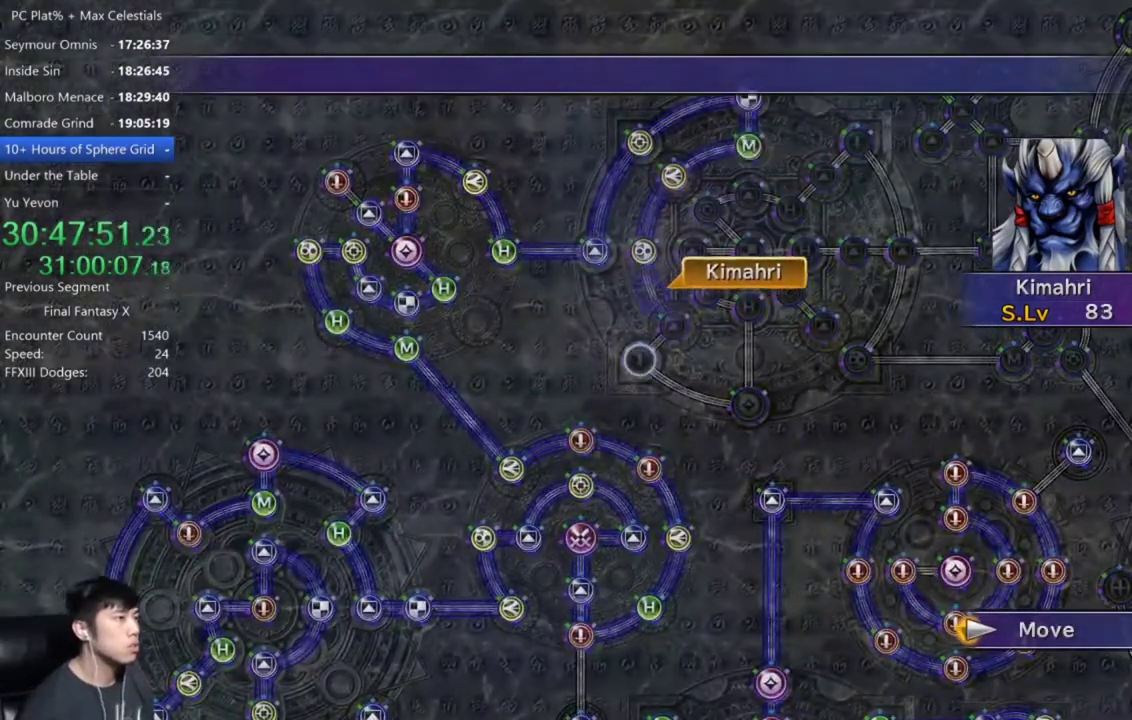
{"buttons": [], "left_stick": "center", "right_stick": "center", "events": []}
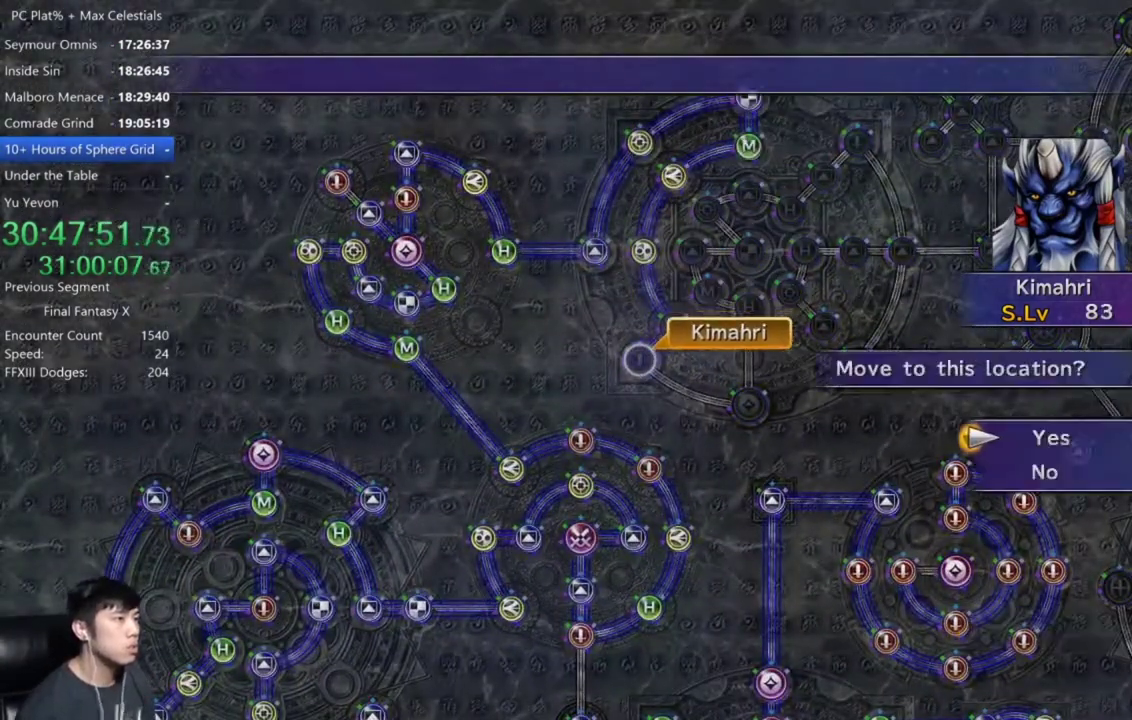
{"buttons": [], "left_stick": "center", "right_stick": "center", "events": [[33, "A", "down"], [100, "A", "up"], [367, "DPAD_DOWN", "down"], [467, "DPAD_DOWN", "up"]]}
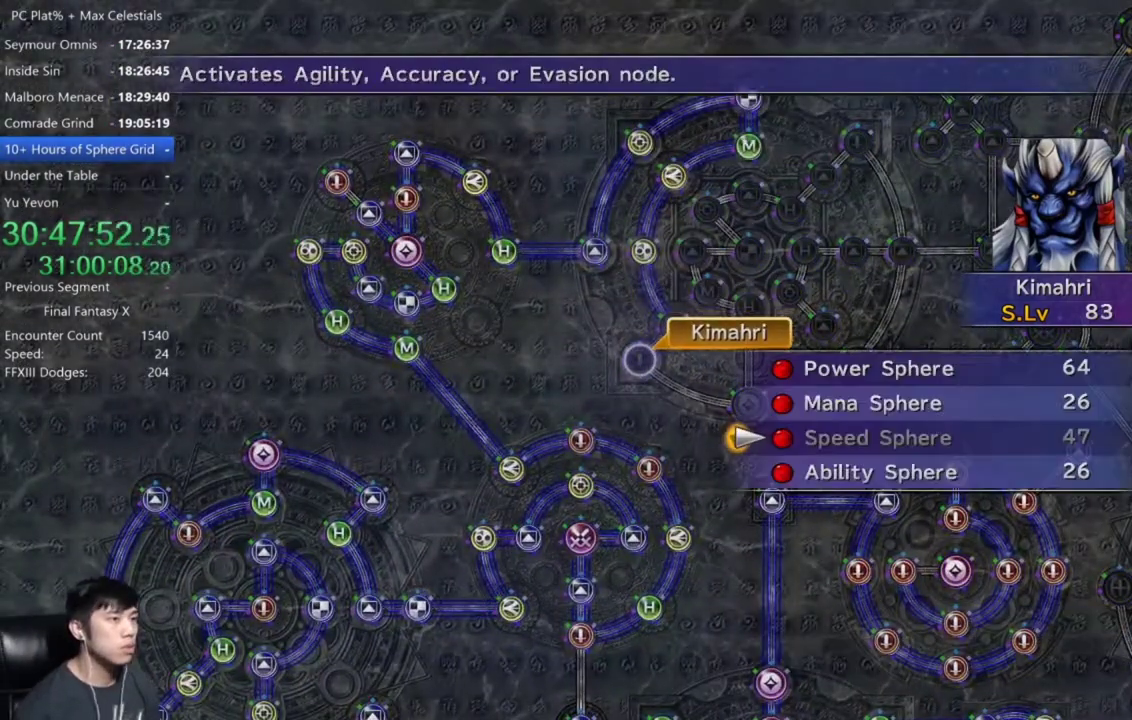
{"buttons": [], "left_stick": "center", "right_stick": "center", "events": []}
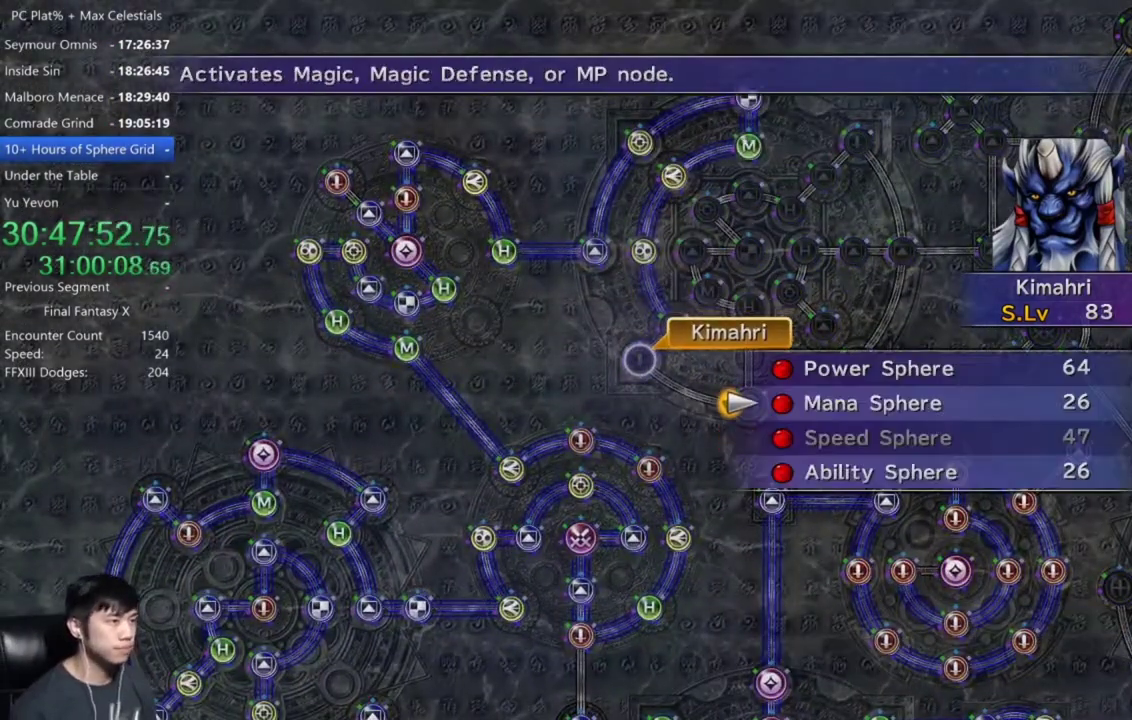
{"buttons": ["A"], "left_stick": "center", "right_stick": "center", "events": [[66, "DPAD_DOWN", "down"], [166, "A", "down"], [166, "DPAD_DOWN", "up"], [233, "A", "up"], [300, "A", "down"], [367, "A", "up"], [467, "A", "down"]]}
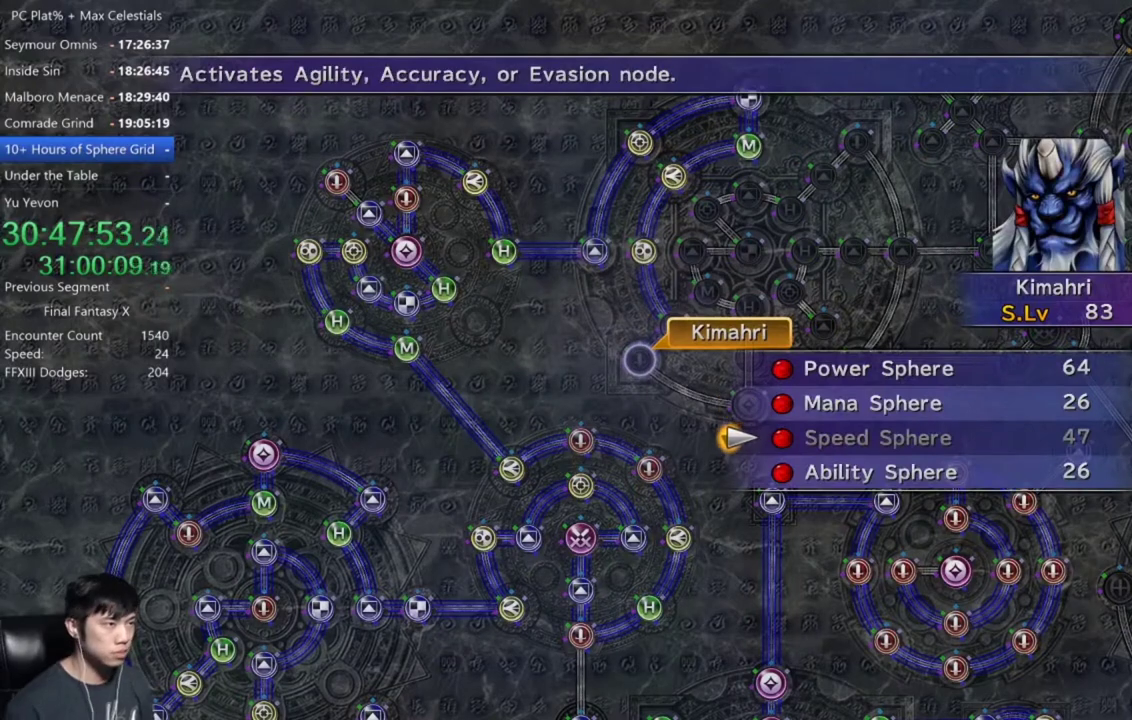
{"buttons": [], "left_stick": "center", "right_stick": "center", "events": [[33, "A", "up"], [33, "DPAD_DOWN", "down"], [100, "A", "down"], [100, "DPAD_DOWN", "up"], [167, "A", "up"]]}
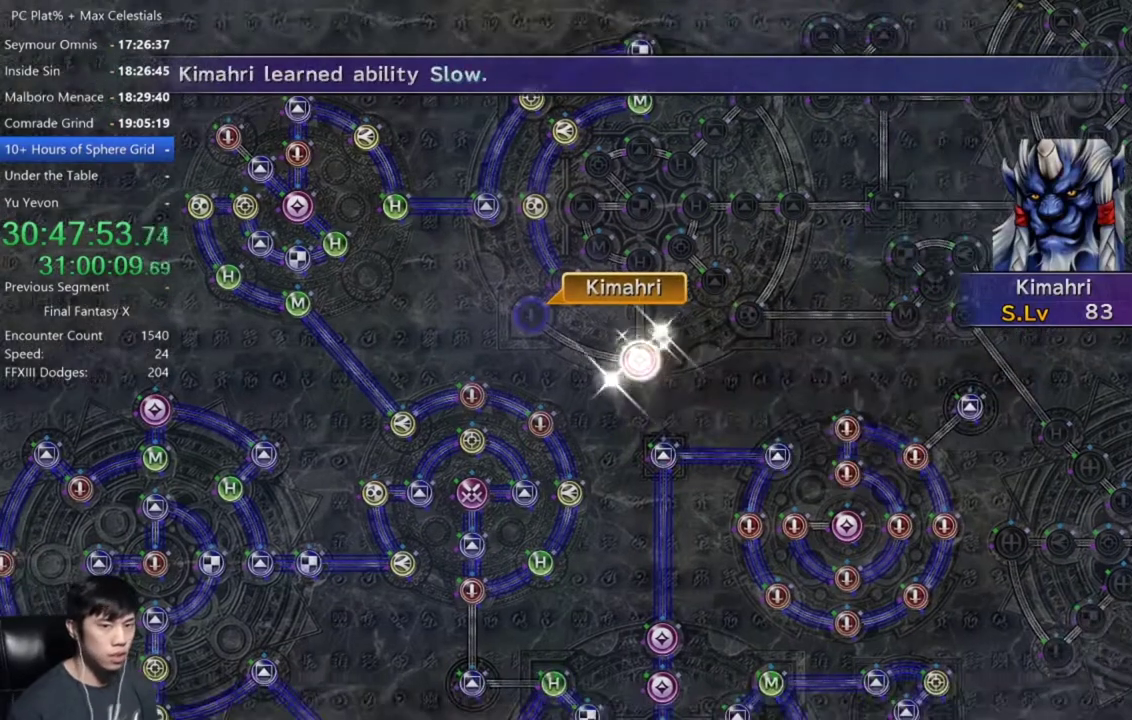
{"buttons": [], "left_stick": "center", "right_stick": "center", "events": []}
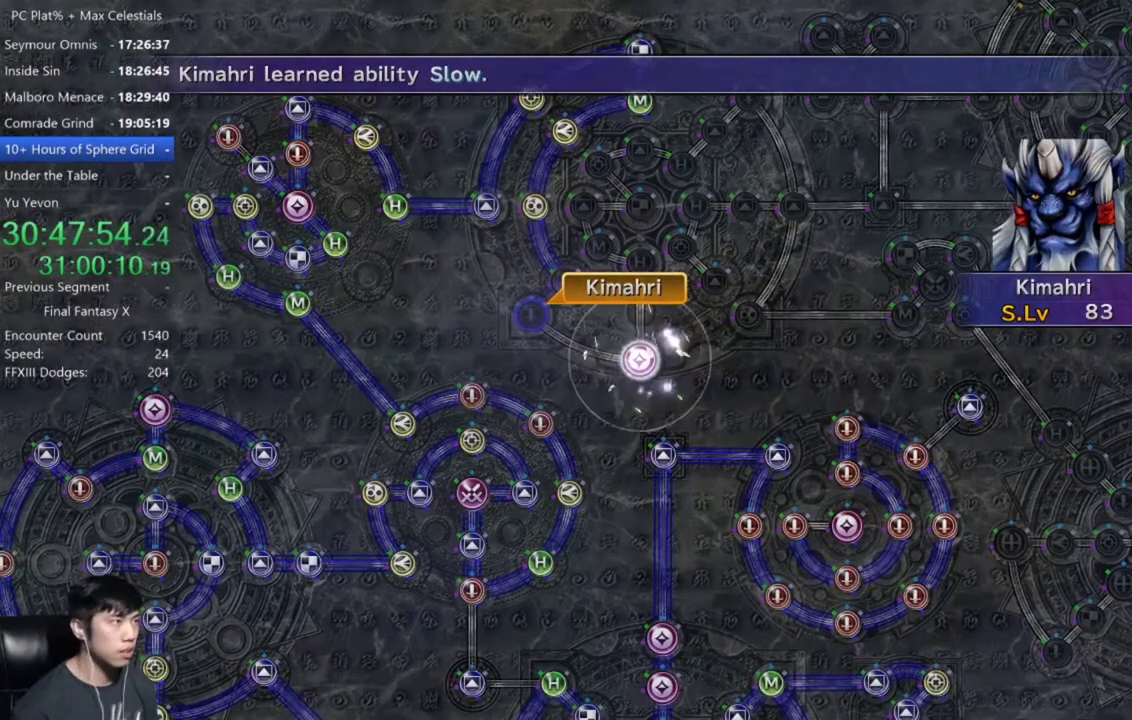
{"buttons": ["A"], "left_stick": "center", "right_stick": "center", "events": [[167, "A", "down"], [234, "A", "up"], [434, "A", "down"]]}
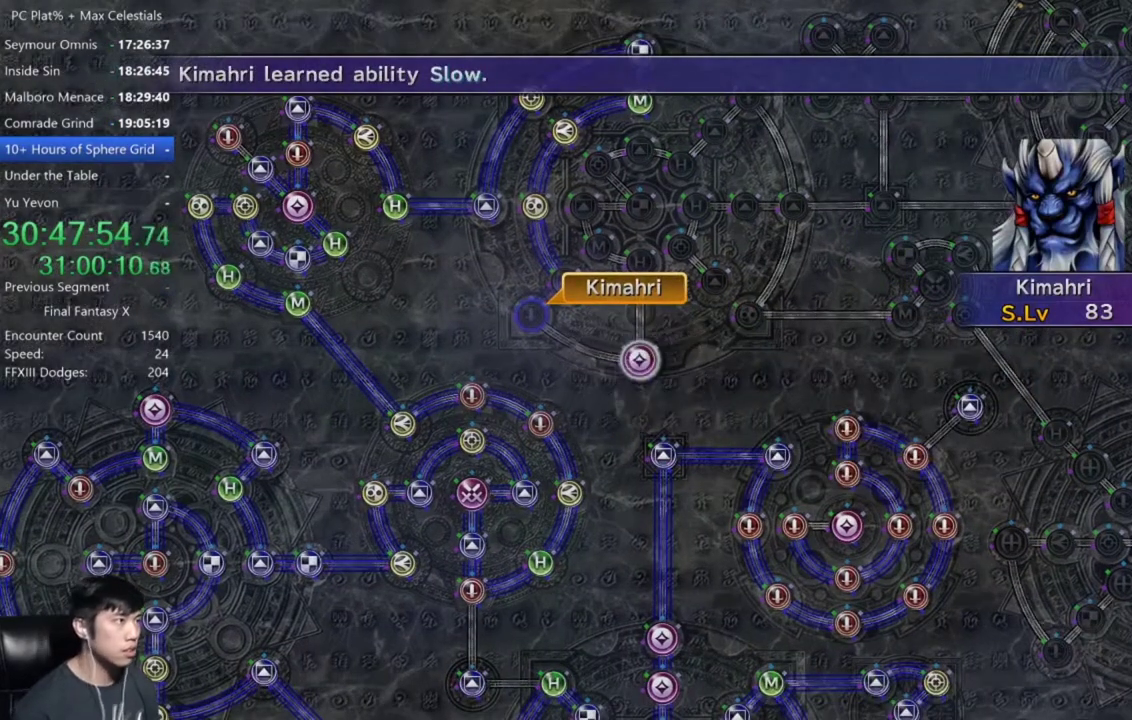
{"buttons": [], "left_stick": "center", "right_stick": "center", "events": [[33, "A", "up"], [400, "A", "down"], [500, "A", "up"]]}
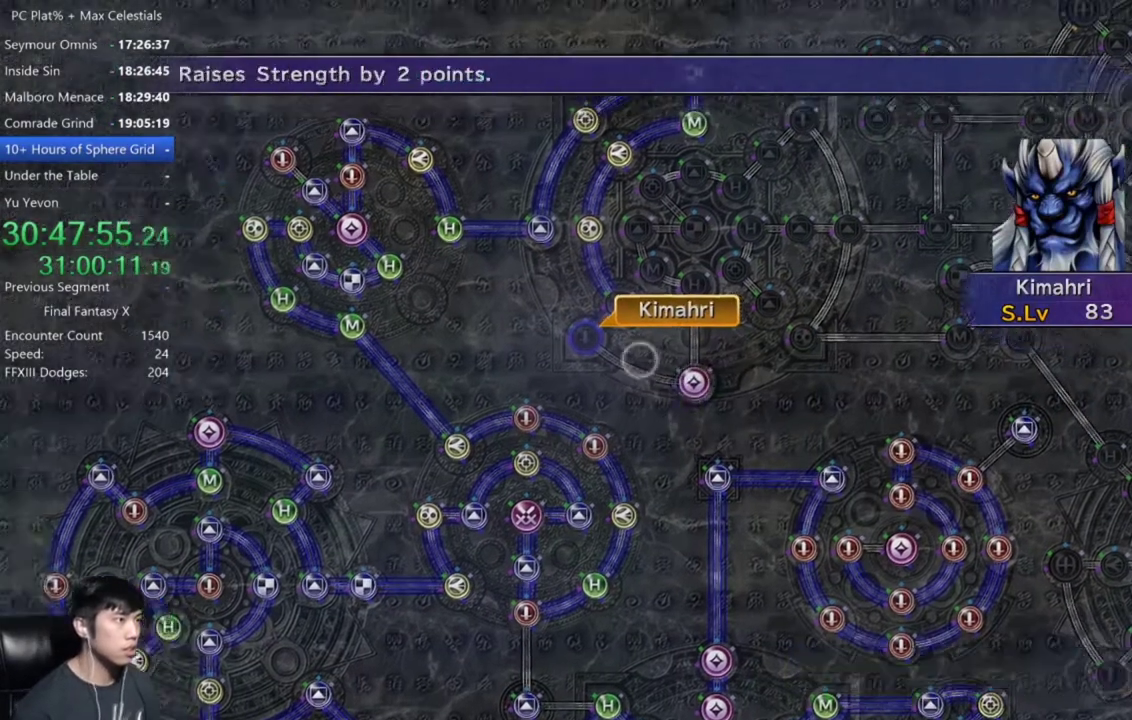
{"buttons": ["DPAD_UP"], "left_stick": "center", "right_stick": "center", "events": [[100, "A", "down"], [167, "A", "up"], [300, "DPAD_UP", "down"], [401, "DPAD_UP", "up"], [467, "DPAD_UP", "down"]]}
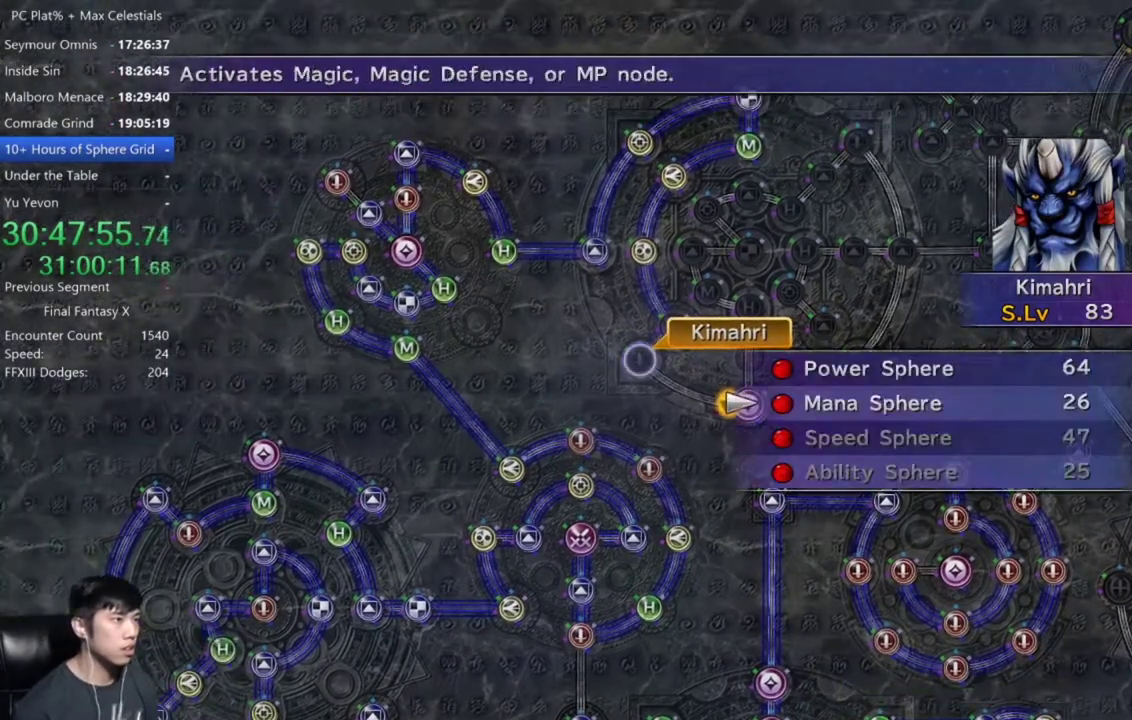
{"buttons": [], "left_stick": "center", "right_stick": "center", "events": [[100, "A", "down"], [100, "DPAD_UP", "up"], [166, "A", "up"], [233, "A", "down"], [467, "A", "up"]]}
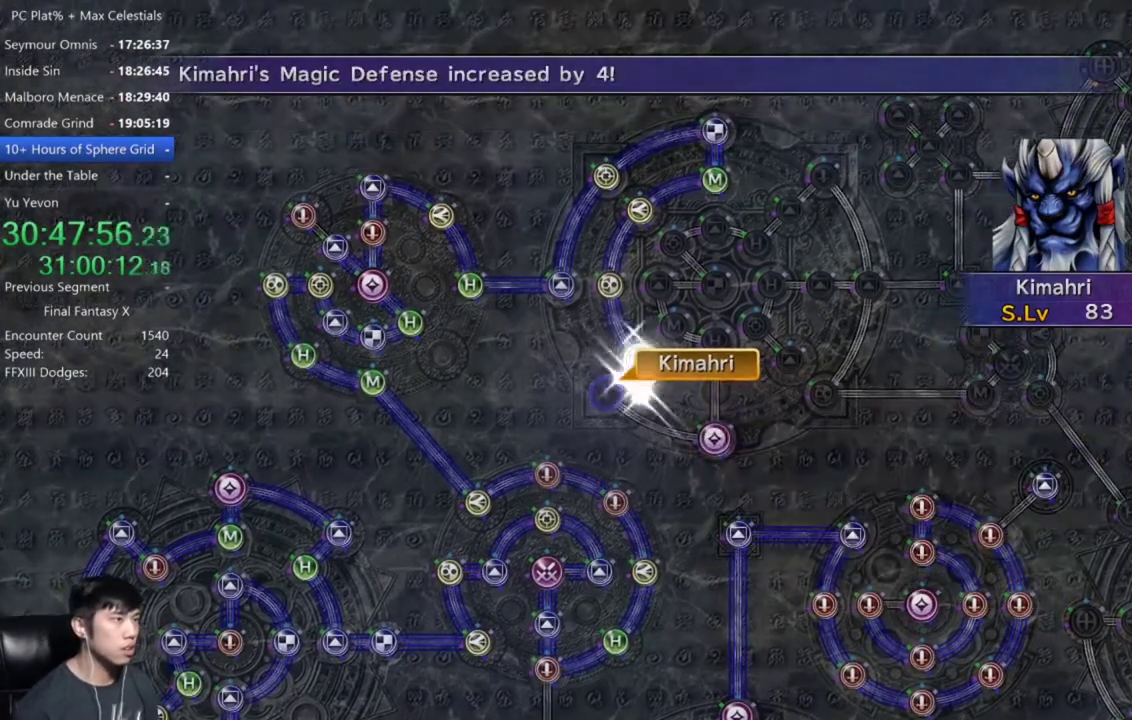
{"buttons": [], "left_stick": "center", "right_stick": "center", "events": [[434, "A", "down"], [501, "A", "up"]]}
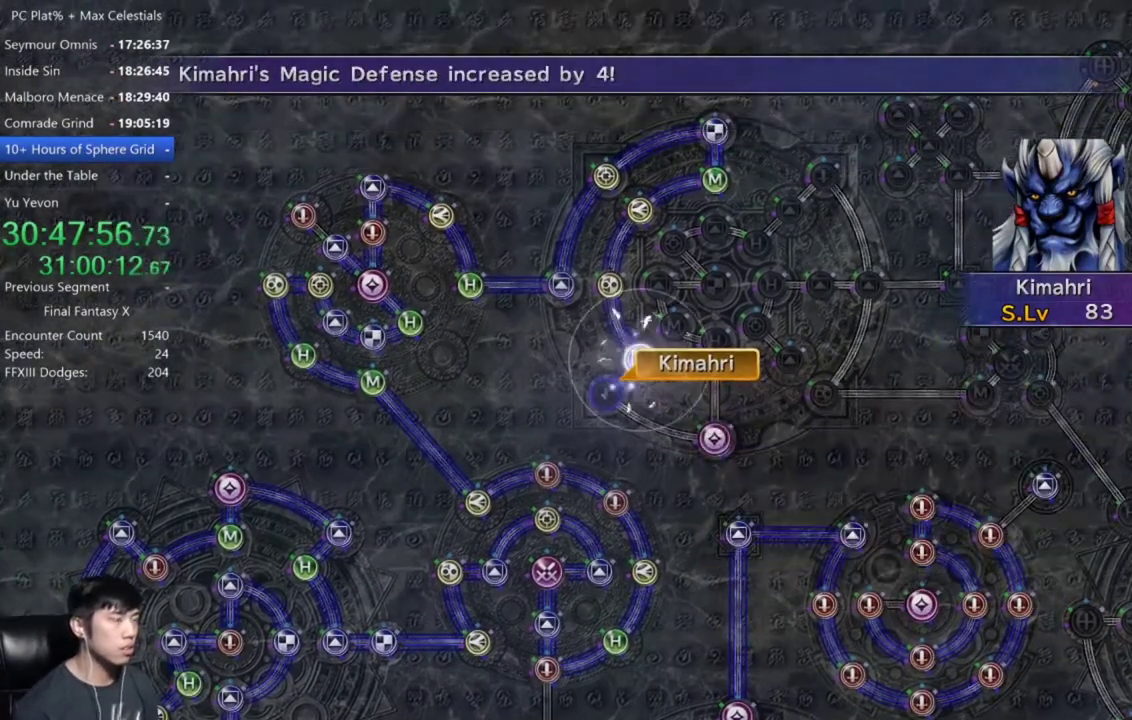
{"buttons": [], "left_stick": "center", "right_stick": "center", "events": [[233, "A", "down"], [300, "A", "up"]]}
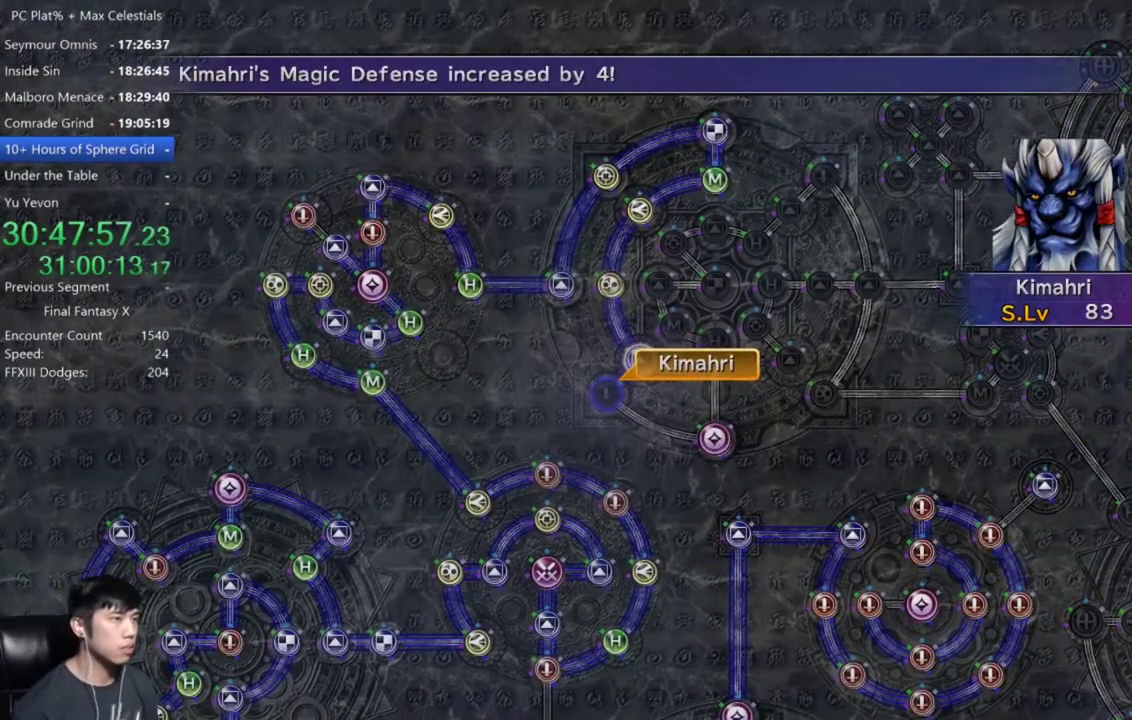
{"buttons": [], "left_stick": "center", "right_stick": "center", "events": [[267, "A", "down"], [334, "A", "up"], [434, "A", "down"], [501, "A", "up"]]}
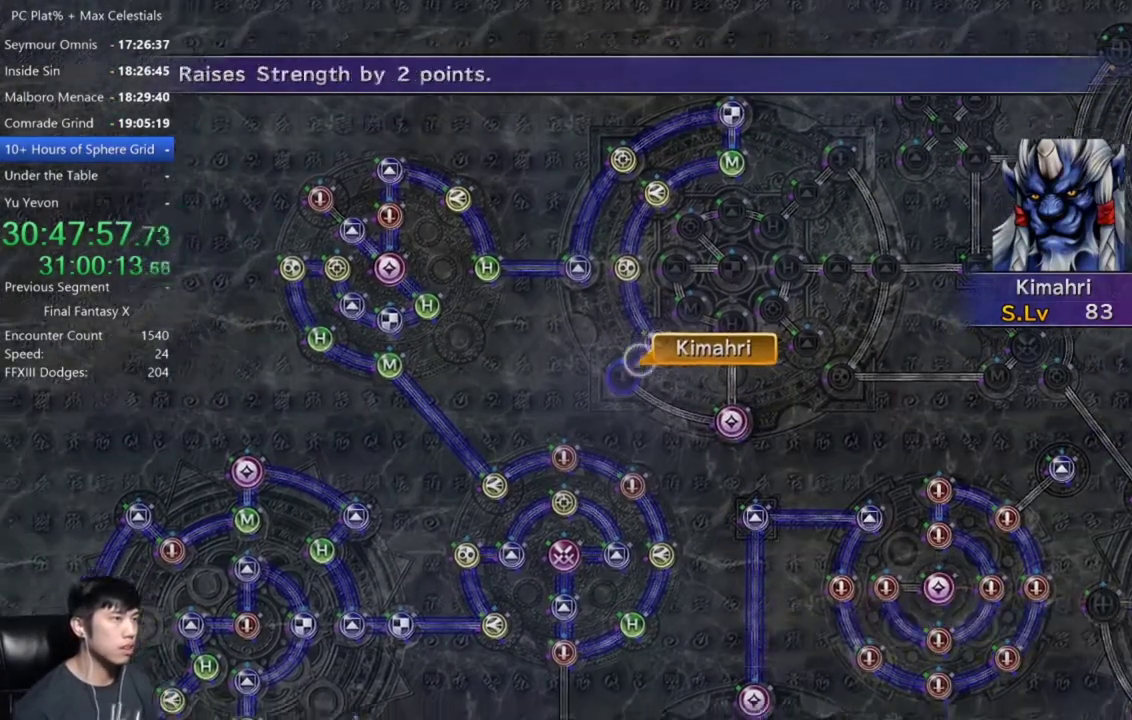
{"buttons": ["A"], "left_stick": "center", "right_stick": "center", "events": [[100, "A", "down"], [200, "A", "up"], [400, "DPAD_UP", "down"], [467, "A", "down"], [500, "DPAD_UP", "up"]]}
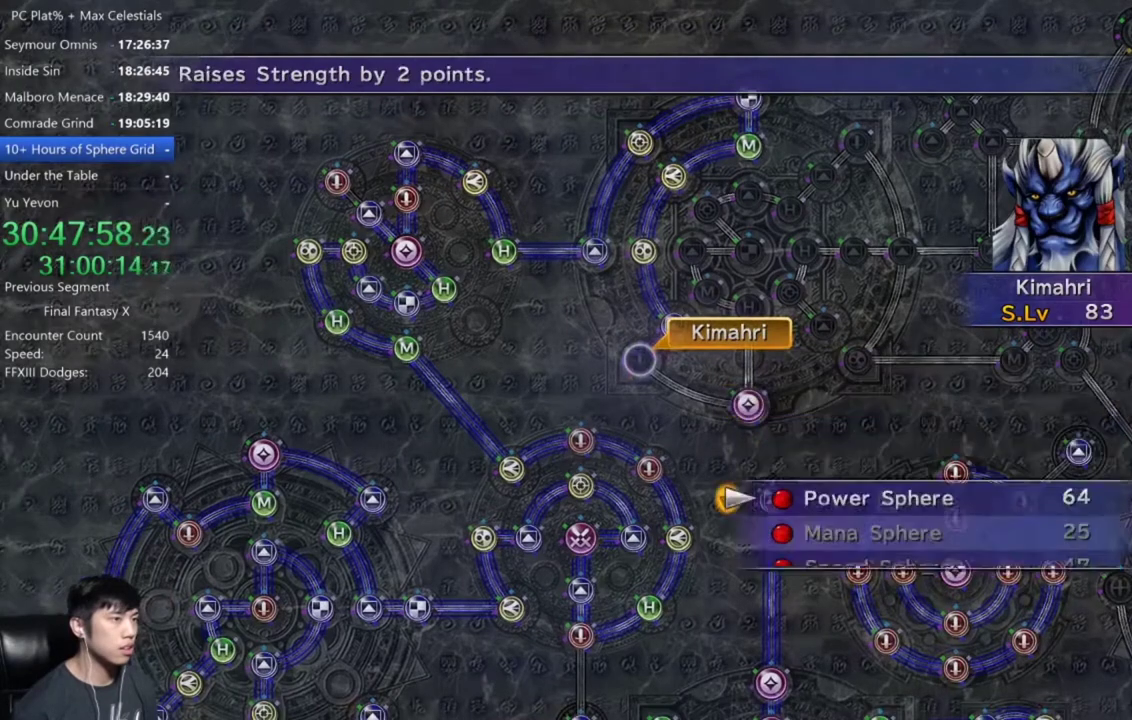
{"buttons": ["A"], "left_stick": "center", "right_stick": "center", "events": [[34, "A", "up"], [267, "A", "down"], [334, "A", "up"], [401, "A", "down"]]}
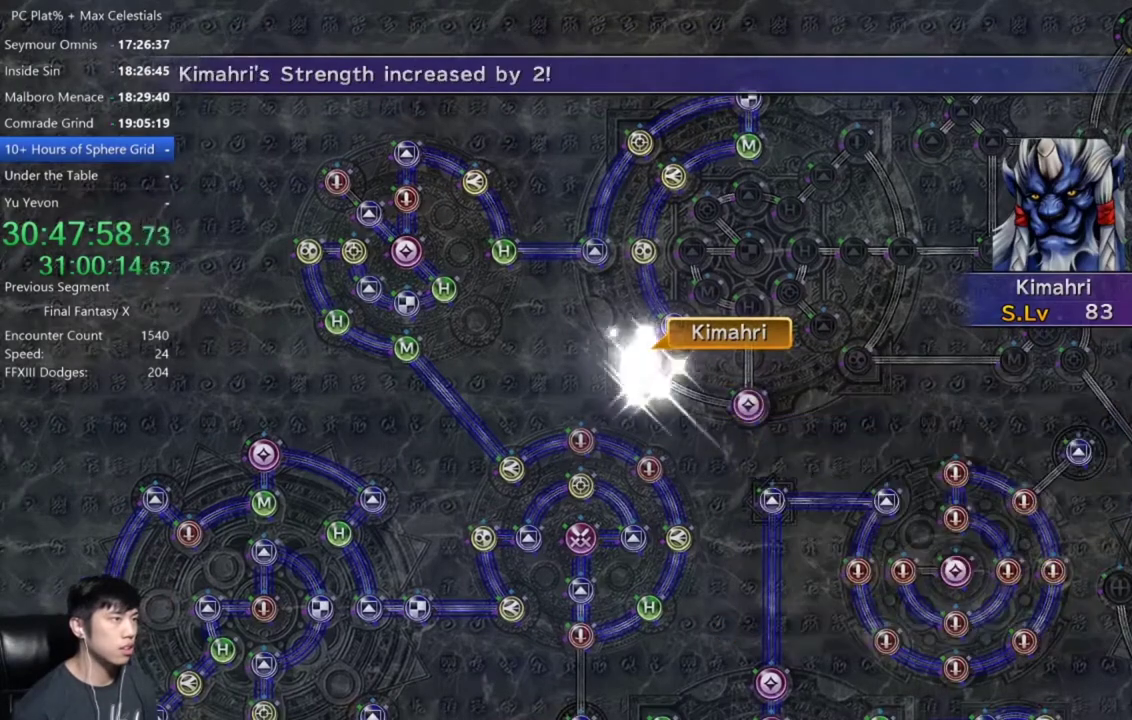
{"buttons": [], "left_stick": "center", "right_stick": "center", "events": [[100, "A", "up"]]}
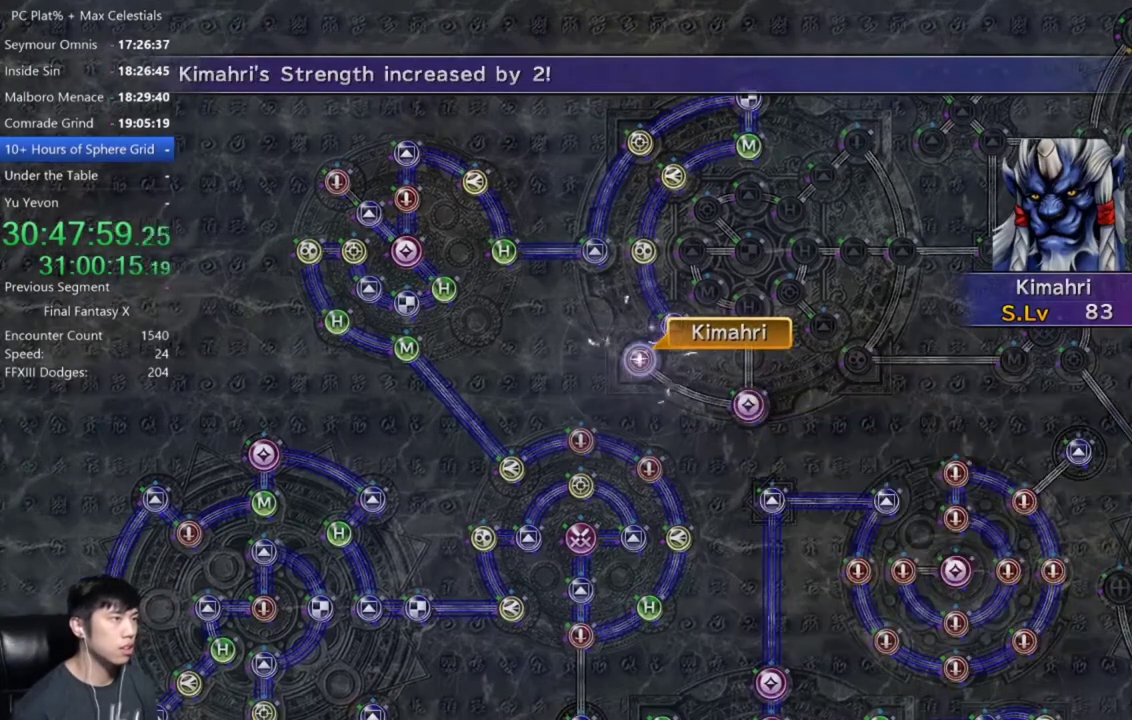
{"buttons": [], "left_stick": "center", "right_stick": "center", "events": [[34, "A", "down"], [134, "A", "up"], [300, "A", "down"], [401, "A", "up"]]}
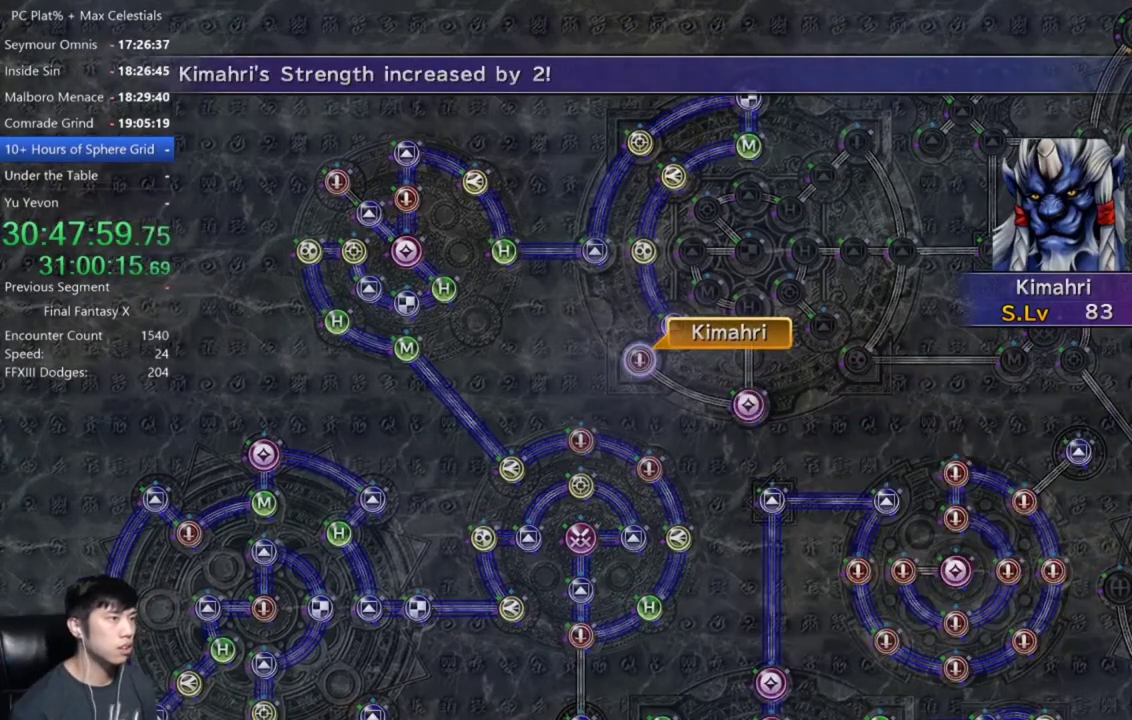
{"buttons": ["DPAD_UP"], "left_stick": "center", "right_stick": "center", "events": [[233, "A", "down"], [333, "A", "up"], [467, "DPAD_UP", "down"]]}